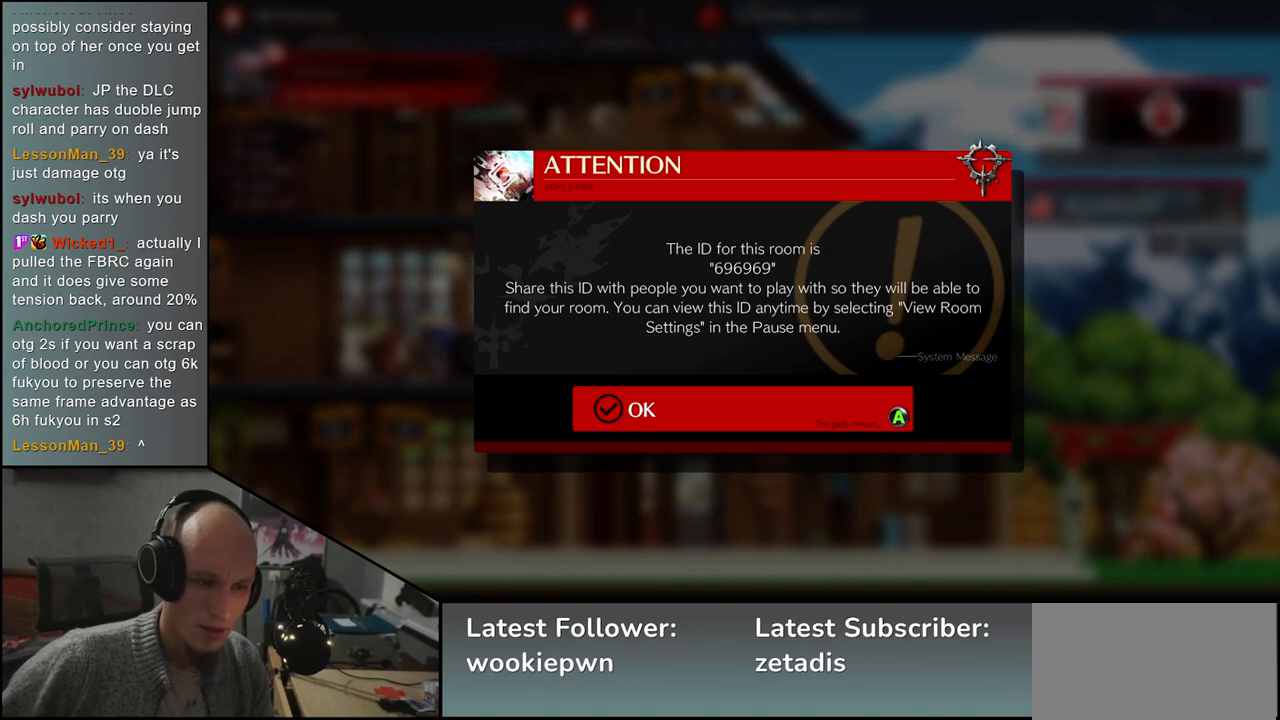
Gameplay with a controller (arcade stick); each line is a JSON object with the inputs held at the frame after it. "events" lists button and stick changes between this image and that frame as [ms after this image, input, new state], when the widget could be followed in between. Not read: L3 R3 other_buttons.
{"buttons": [], "left_stick": "center", "events": [[333, "L1", "down"], [467, "L1", "up"]]}
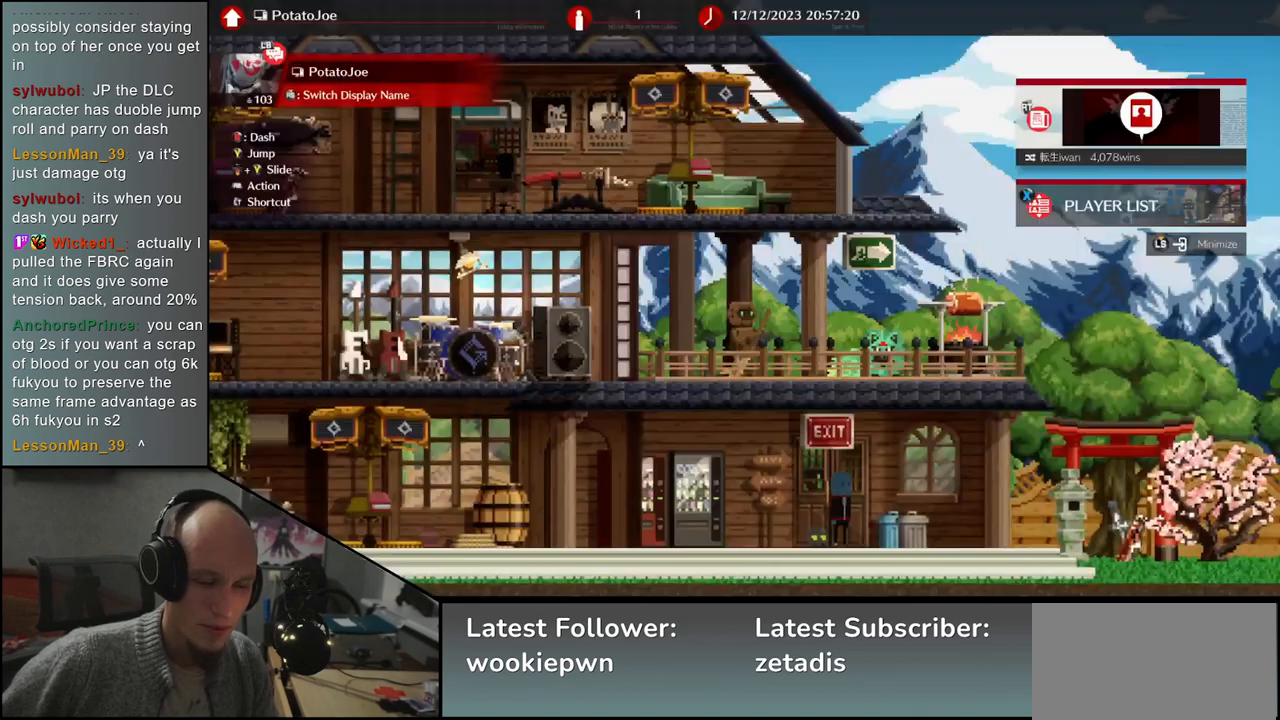
{"buttons": [], "left_stick": "left", "events": [[333, "left_stick", "left"]]}
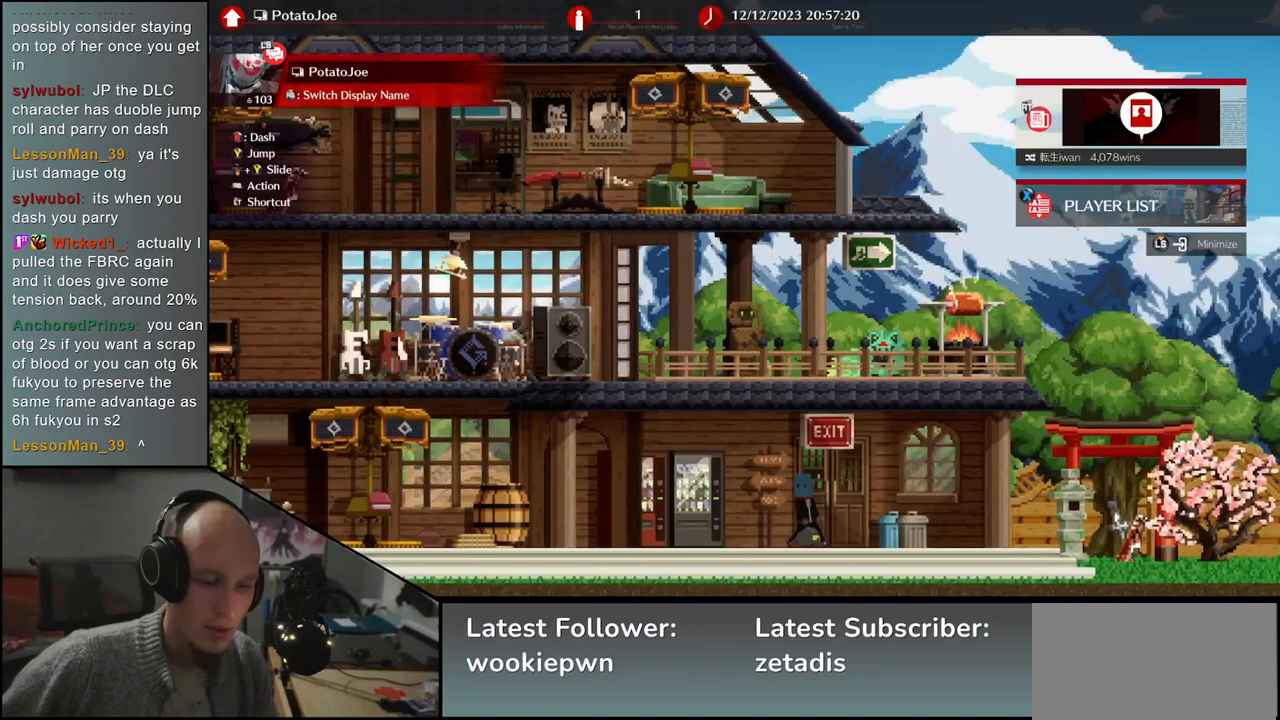
{"buttons": [], "left_stick": "left", "events": []}
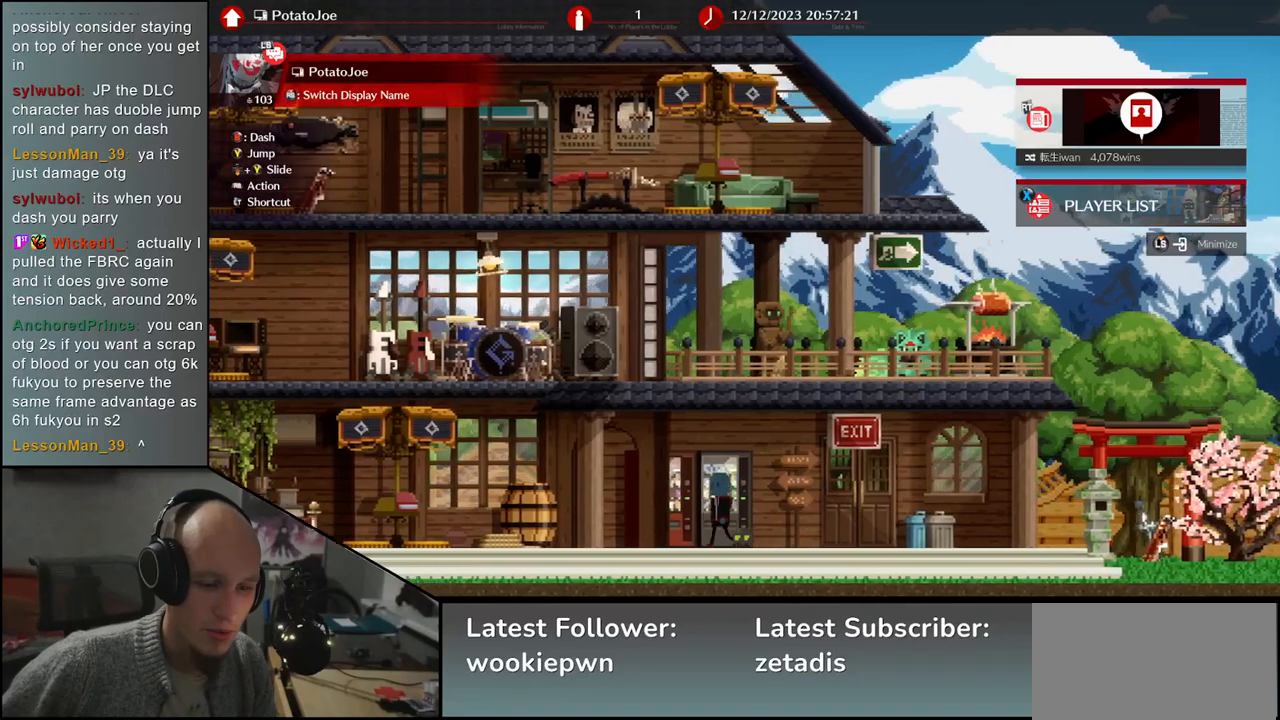
{"buttons": [], "left_stick": "center", "events": [[433, "left_stick", "center"]]}
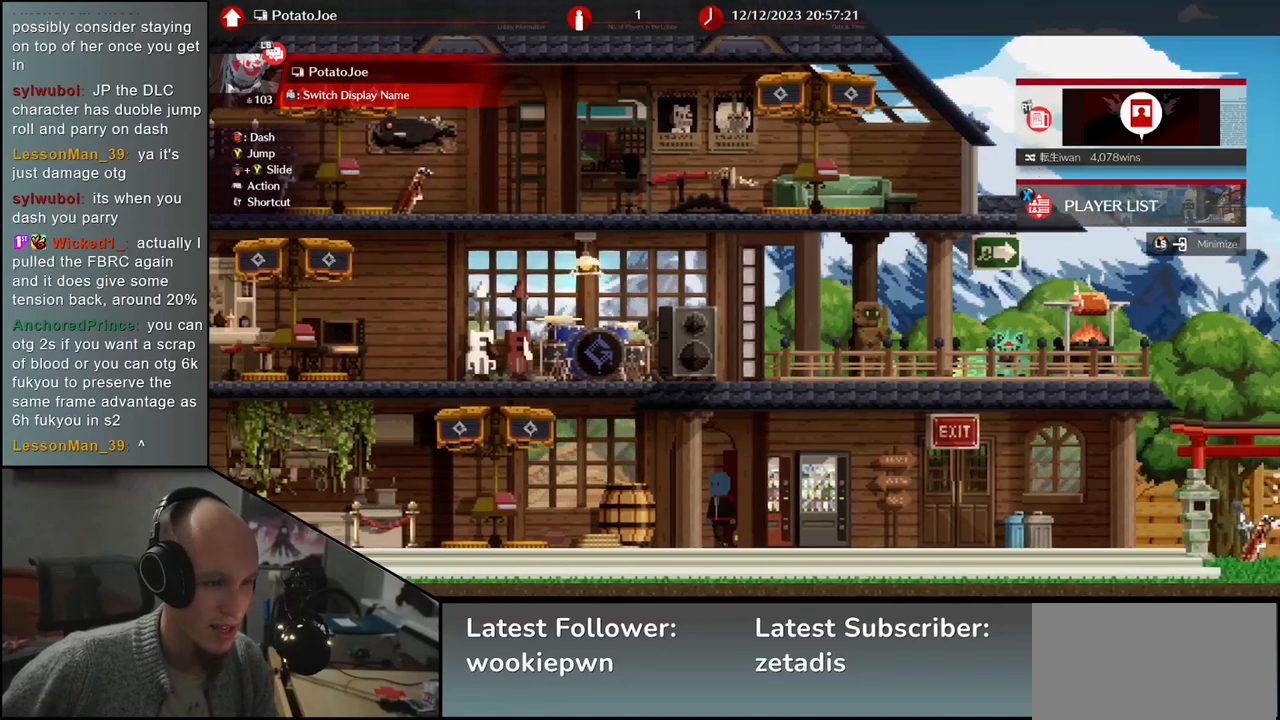
{"buttons": [], "left_stick": "left", "events": [[250, "left_stick", "left"]]}
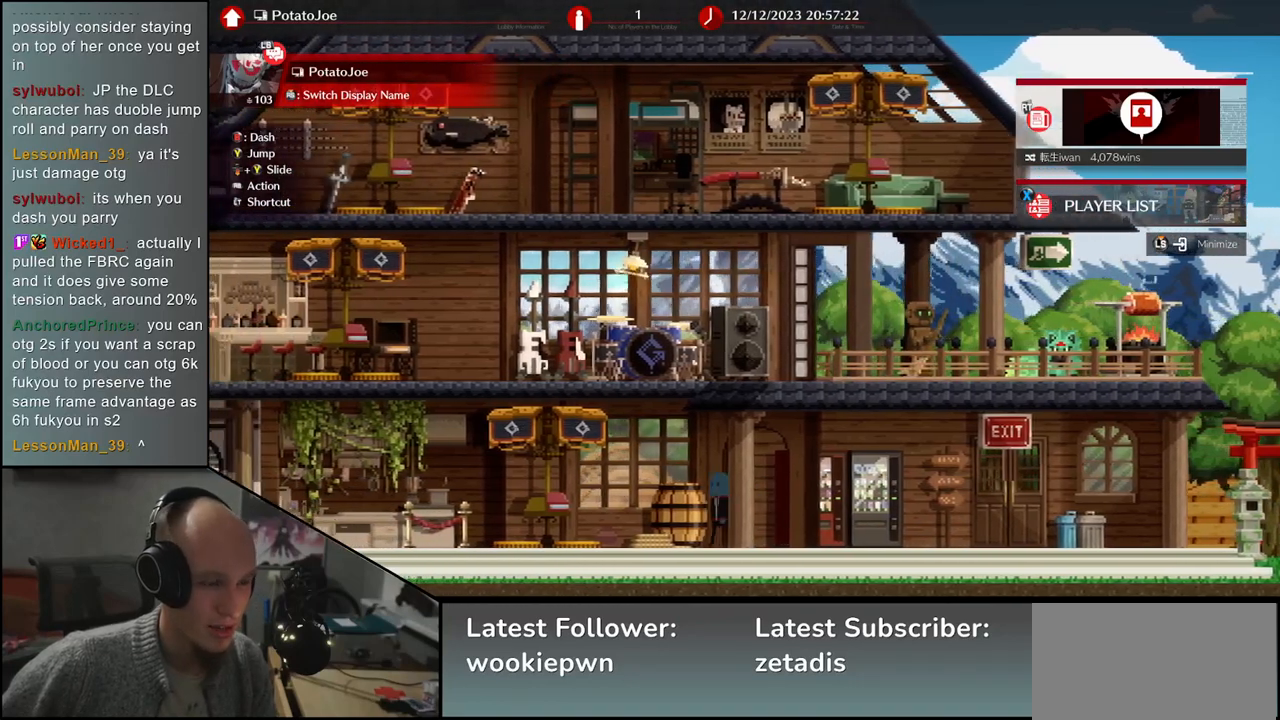
{"buttons": [], "left_stick": "center", "events": [[400, "left_stick", "center"]]}